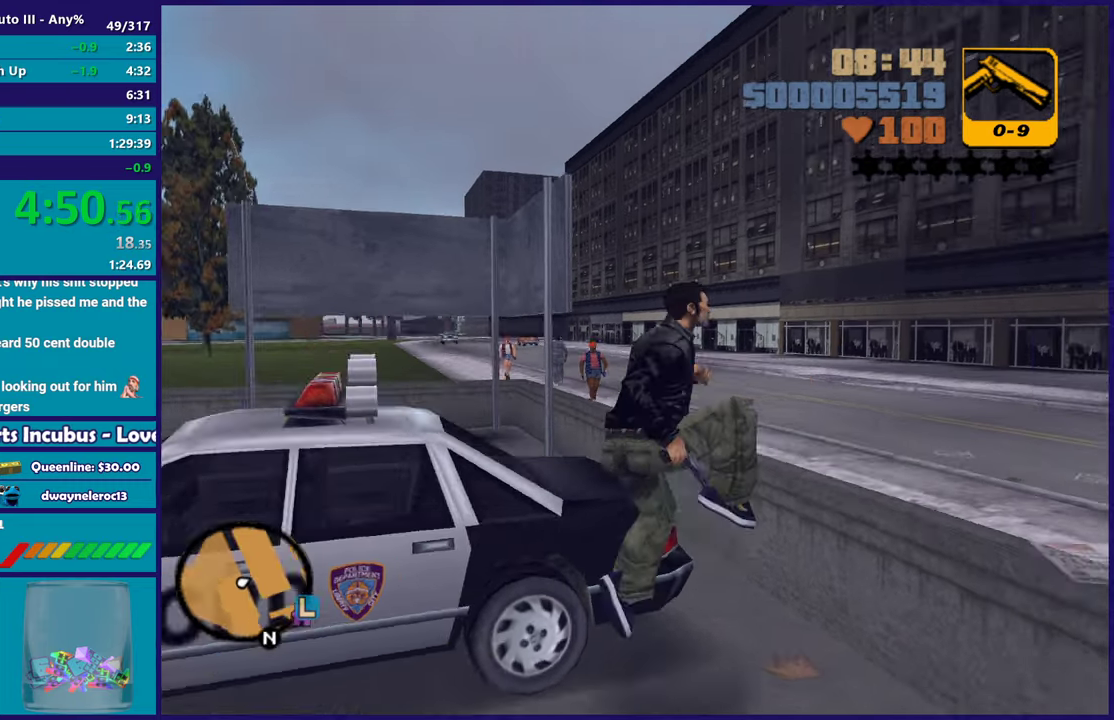
Gameplay with a controller (Xbox layout); each line is a JSON object with the inputs held at the frame after it. "events" lists button and stick changes between this image and that frame as [ms after this image, input, new state], when the widget could be followed in between.
{"buttons": ["A"], "left_stick": "right", "right_stick": "center", "events": [[117, "X", "up"], [217, "A", "down"], [367, "A", "up"], [450, "A", "down"]]}
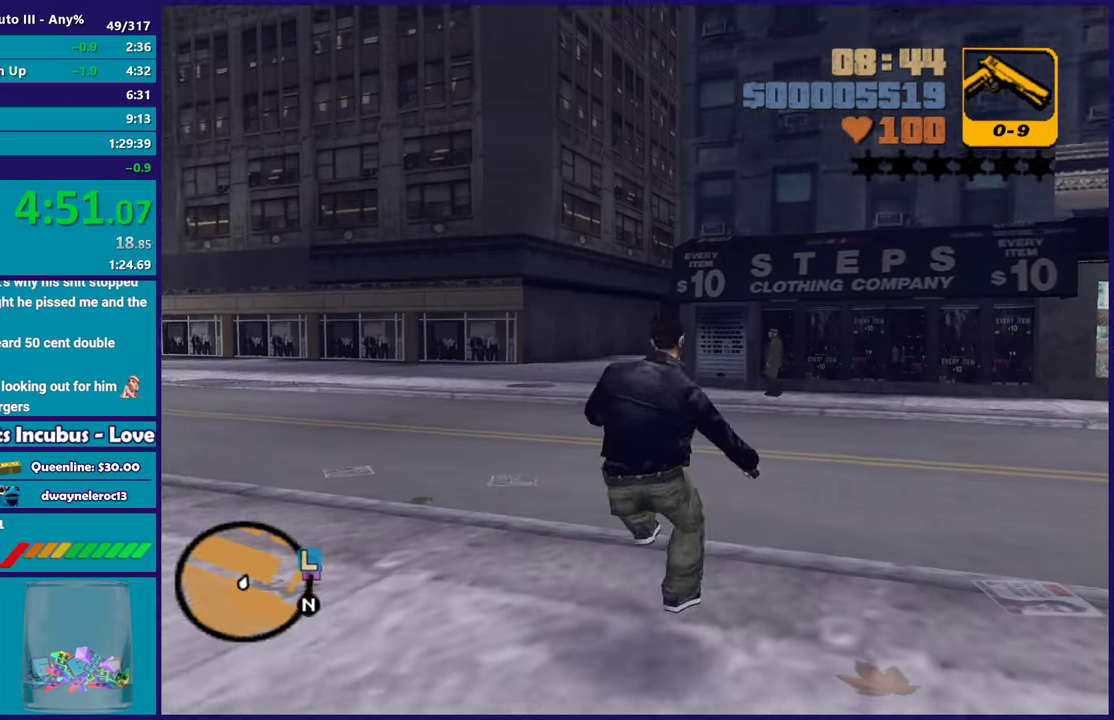
{"buttons": [], "left_stick": "right", "right_stick": "center", "events": [[83, "A", "up"], [150, "A", "down"], [283, "A", "up"], [367, "A", "down"], [500, "A", "up"]]}
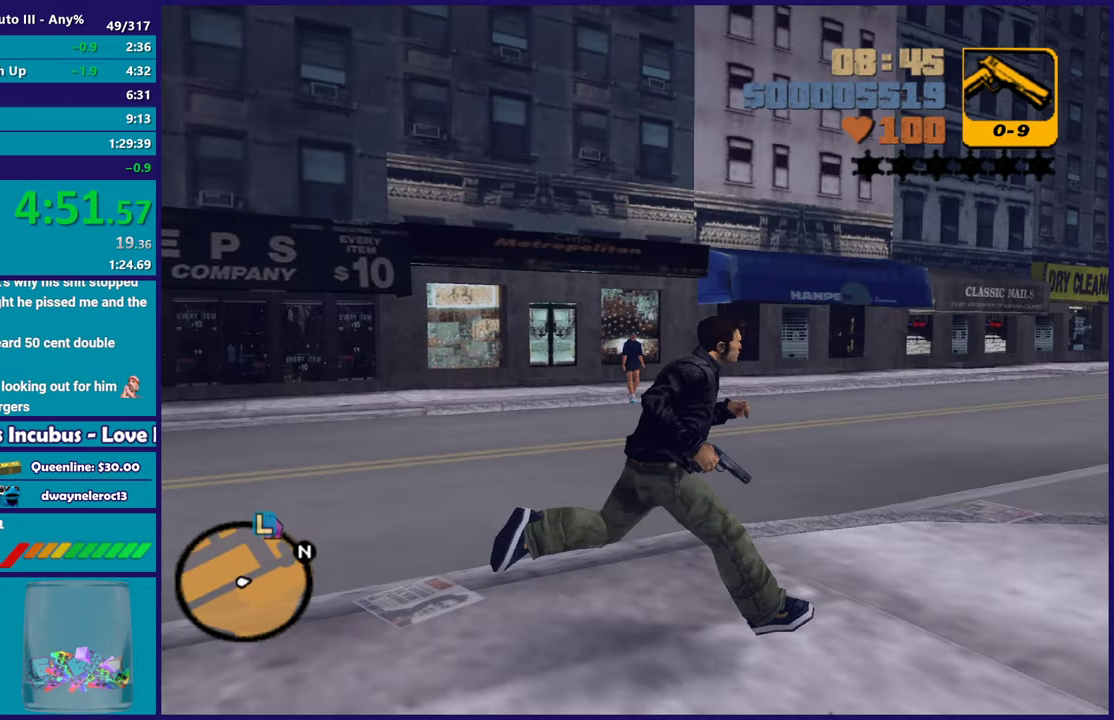
{"buttons": ["A"], "left_stick": "up", "right_stick": "center", "events": [[67, "A", "down"], [100, "left_stick", "up-right"], [217, "A", "up"], [283, "A", "down"], [417, "A", "up"], [450, "left_stick", "up"], [500, "A", "down"]]}
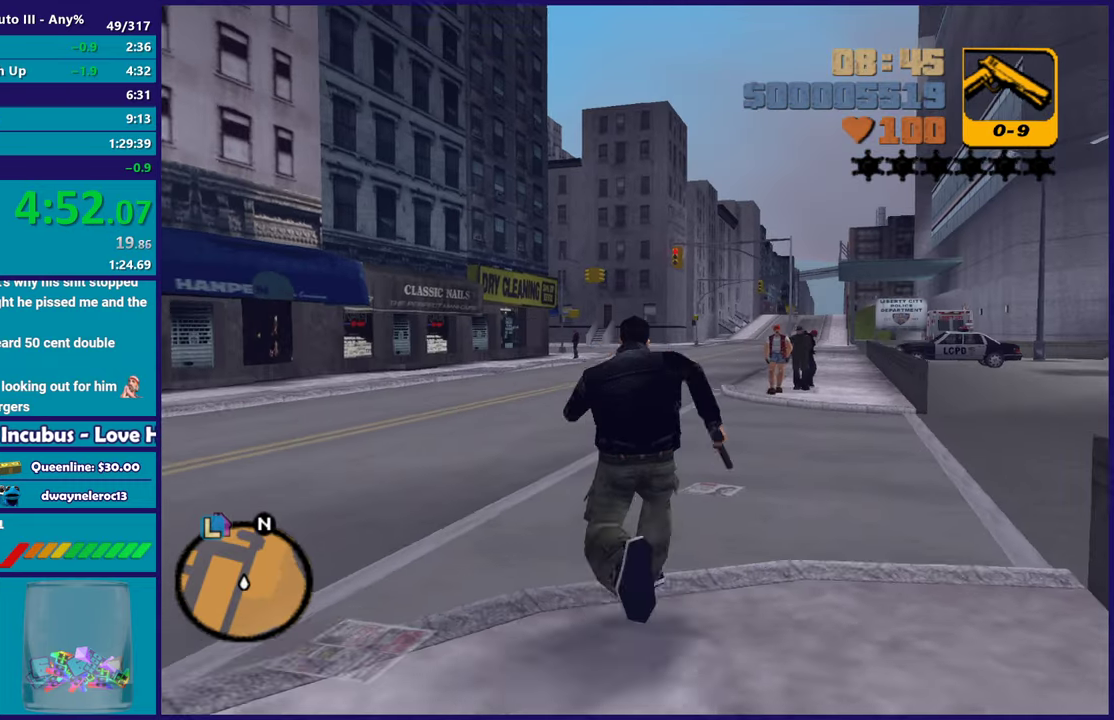
{"buttons": ["A"], "left_stick": "up", "right_stick": "center", "events": [[133, "A", "up"], [217, "A", "down"], [350, "A", "up"], [433, "A", "down"]]}
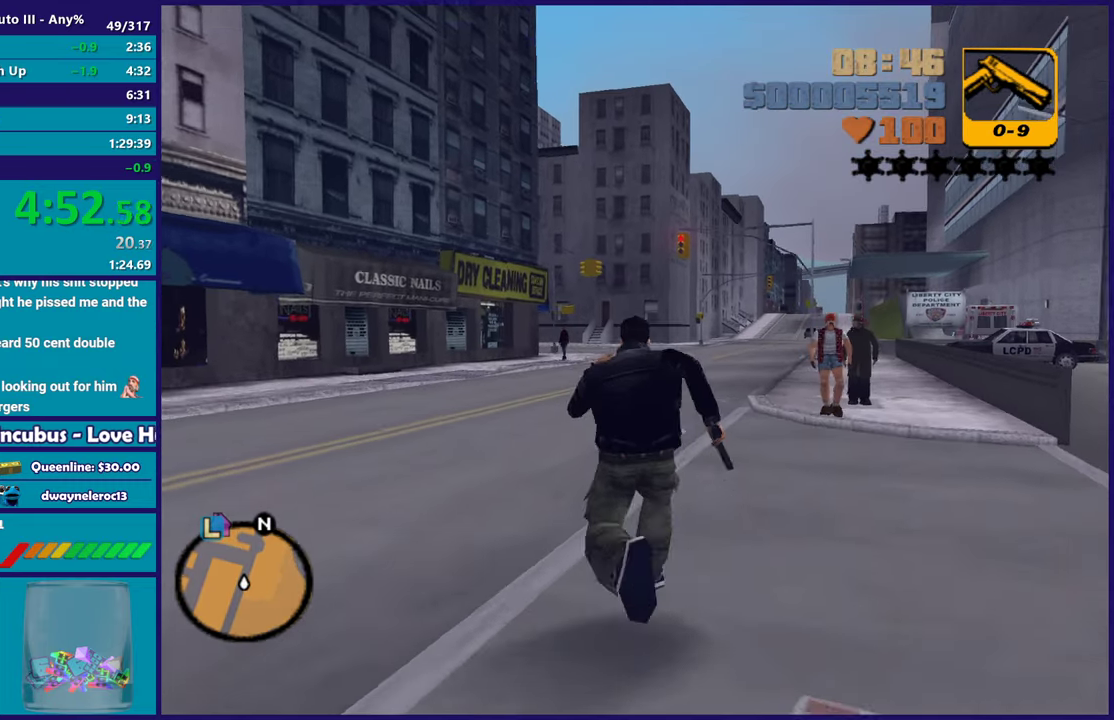
{"buttons": [], "left_stick": "up", "right_stick": "center", "events": [[67, "A", "up"], [133, "A", "down"], [300, "A", "up"], [383, "A", "down"], [500, "A", "up"]]}
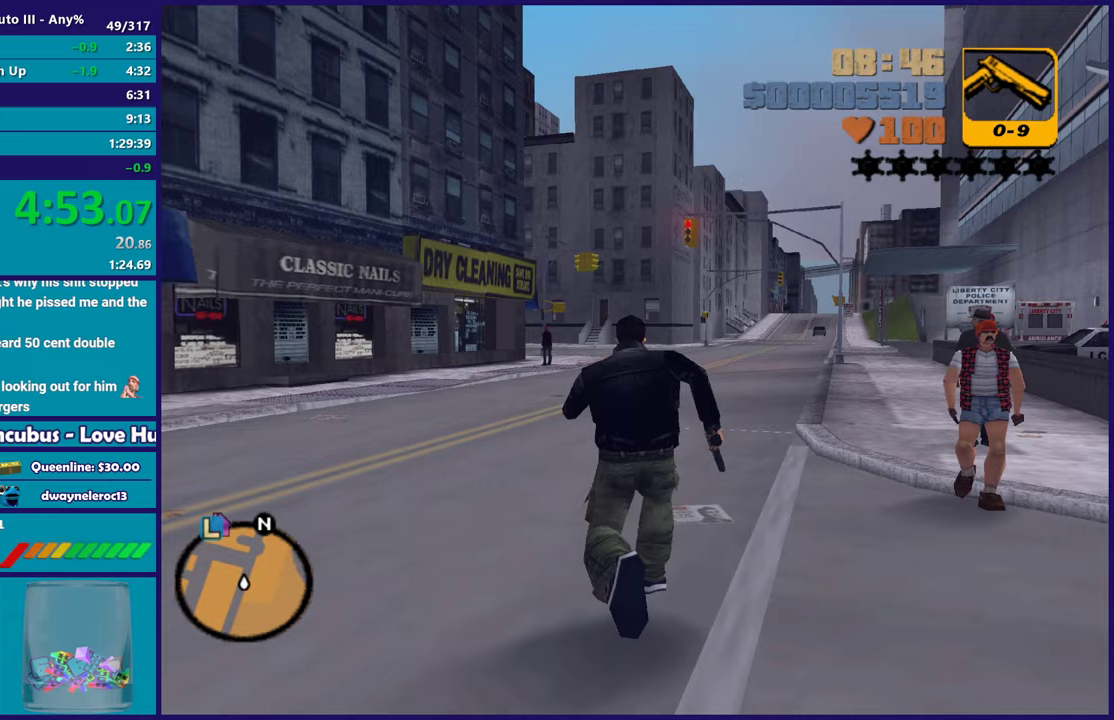
{"buttons": [], "left_stick": "up", "right_stick": "center", "events": [[117, "A", "down"], [233, "A", "up"], [333, "A", "down"], [450, "A", "up"]]}
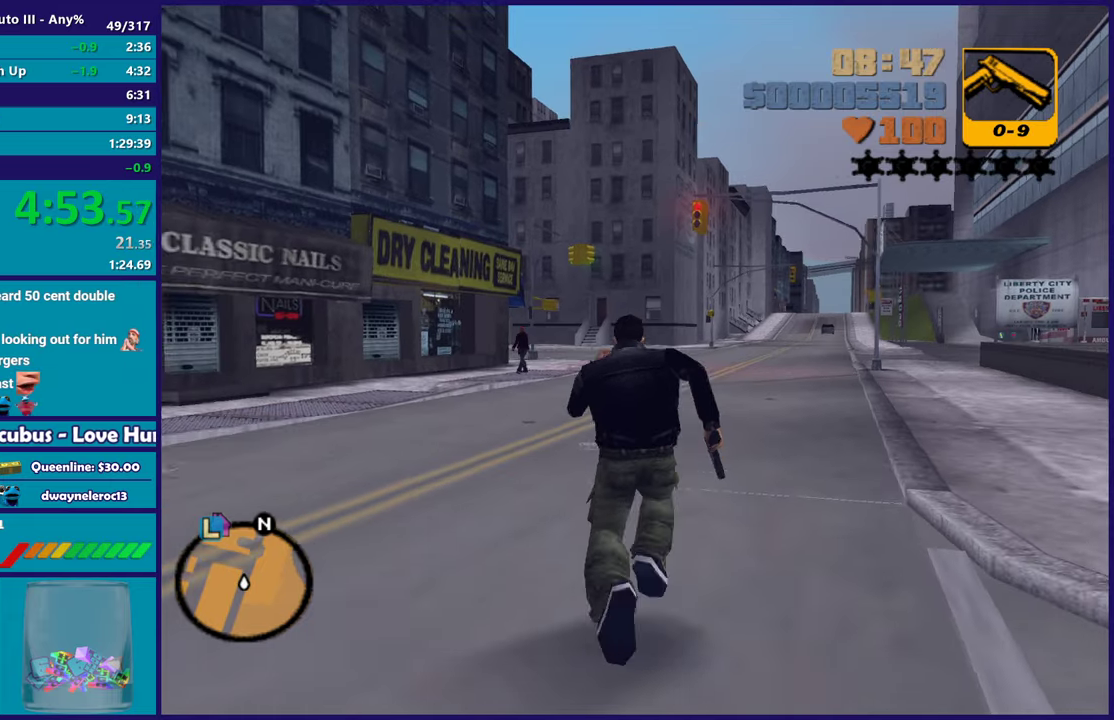
{"buttons": ["A"], "left_stick": "up", "right_stick": "center", "events": [[33, "A", "down"], [50, "left_stick", "up-right"], [167, "A", "up"], [167, "left_stick", "up"], [250, "A", "down"], [383, "A", "up"], [467, "A", "down"]]}
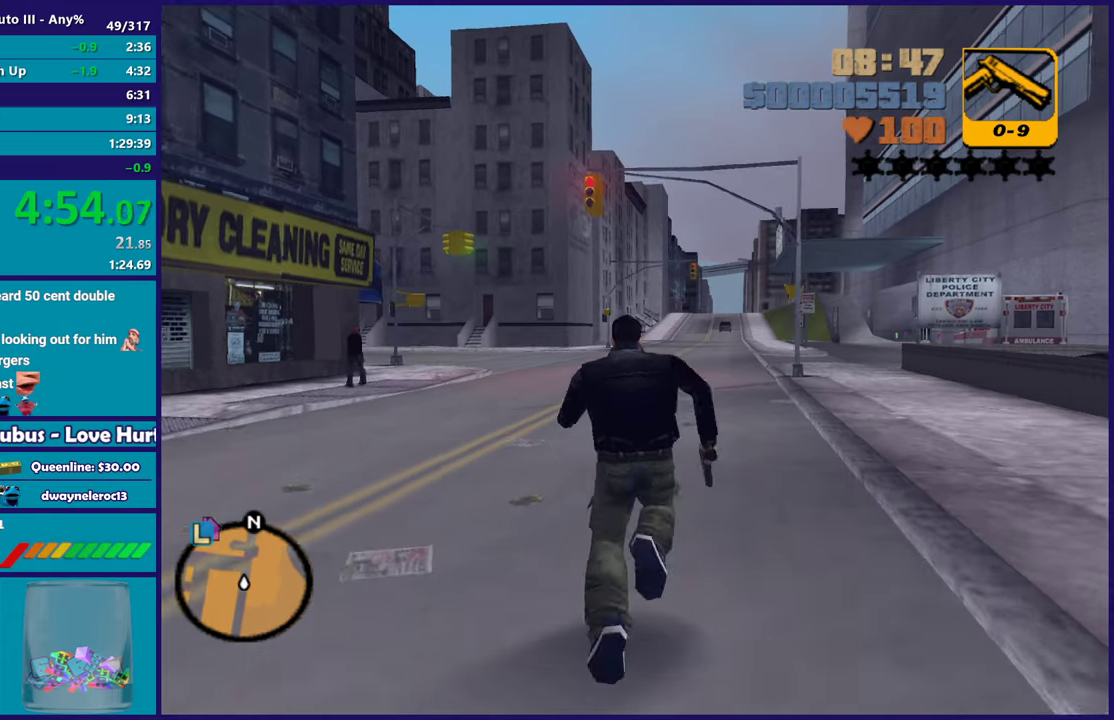
{"buttons": ["A"], "left_stick": "up", "right_stick": "center", "events": [[100, "A", "up"], [200, "A", "down"], [350, "A", "up"], [433, "A", "down"]]}
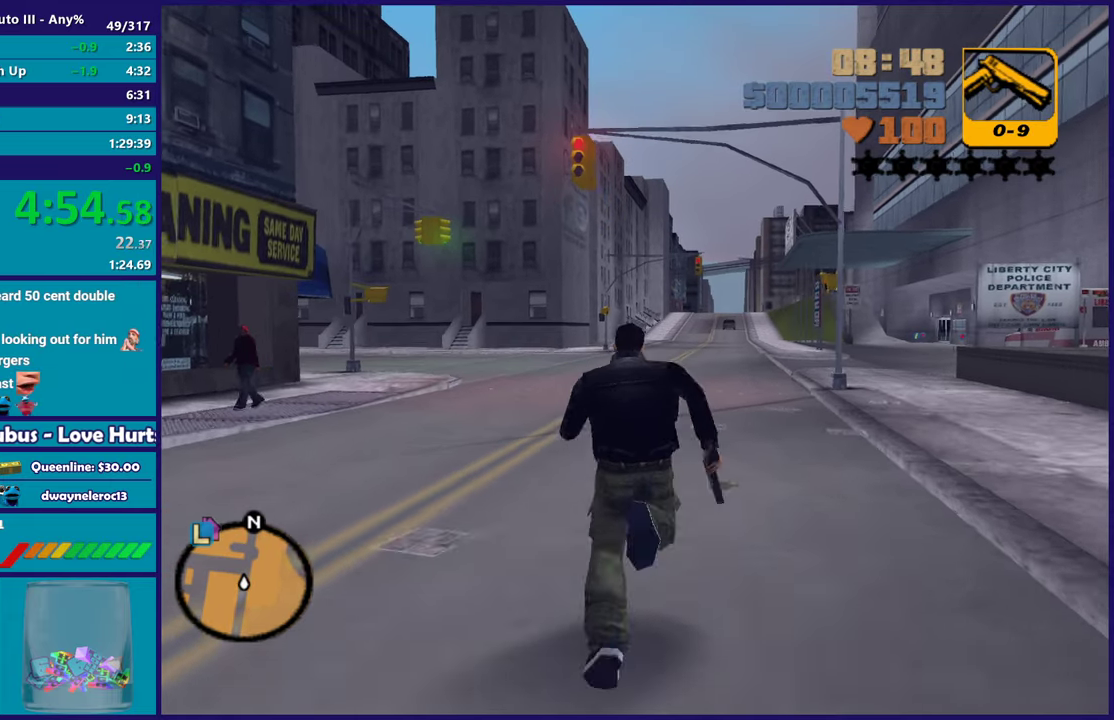
{"buttons": [], "left_stick": "up", "right_stick": "center", "events": [[50, "A", "up"], [150, "A", "down"], [333, "X", "down"], [417, "A", "up"], [500, "X", "up"]]}
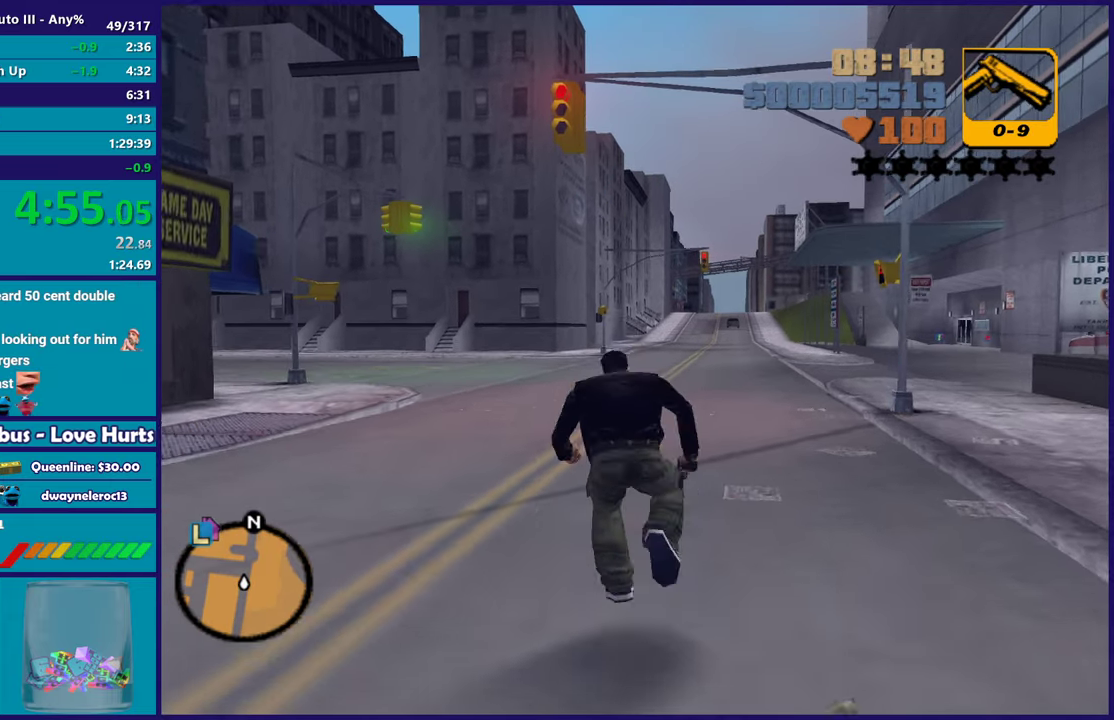
{"buttons": [], "left_stick": "up", "right_stick": "center", "events": [[100, "X", "down"], [233, "X", "up"], [333, "A", "down"], [483, "A", "up"]]}
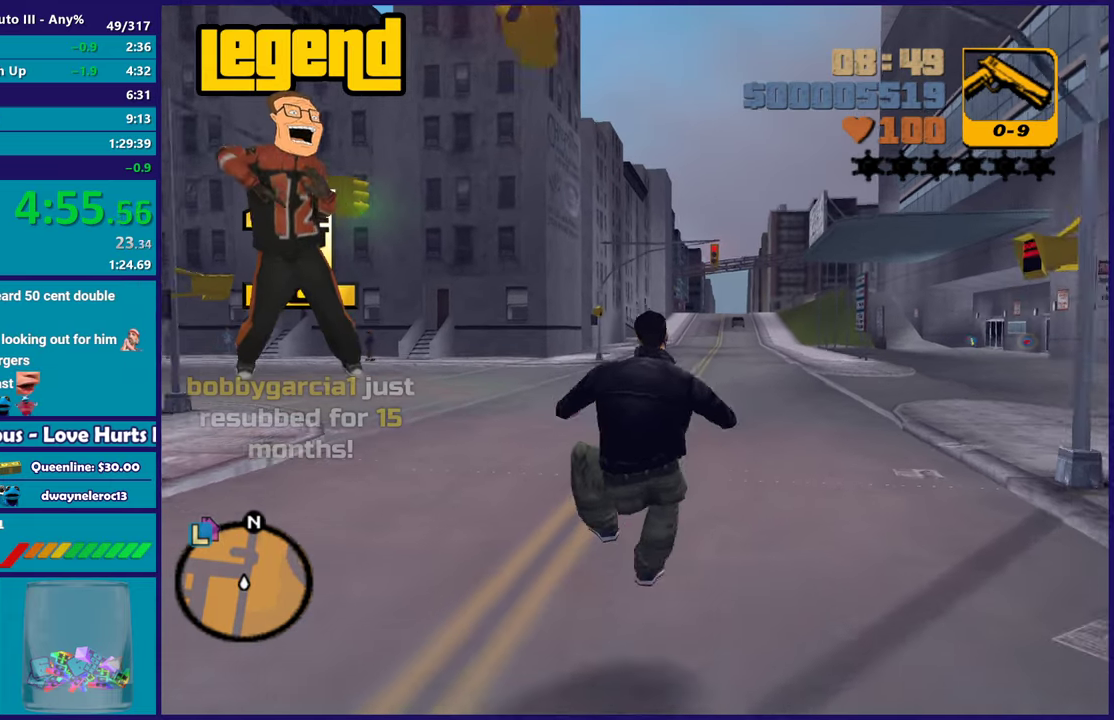
{"buttons": ["A"], "left_stick": "up-left", "right_stick": "center", "events": [[67, "A", "down"], [200, "A", "up"], [283, "A", "down"], [317, "left_stick", "up-left"], [450, "A", "up"], [500, "A", "down"]]}
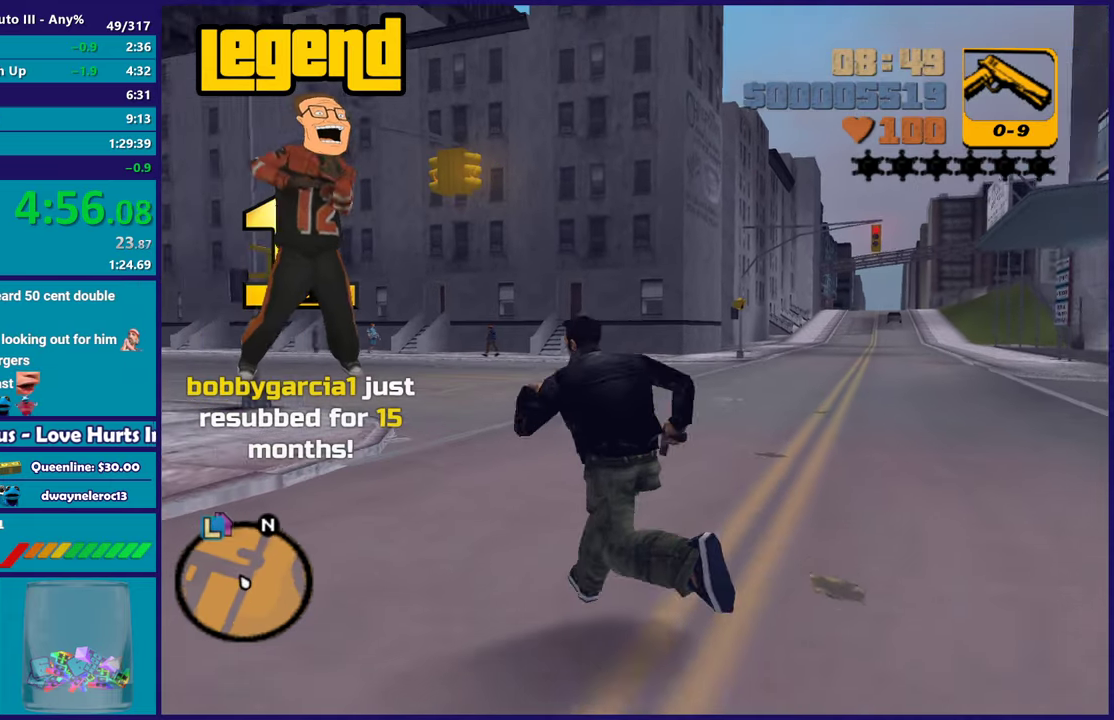
{"buttons": [], "left_stick": "up", "right_stick": "center", "events": [[67, "left_stick", "up"], [117, "X", "down"], [183, "A", "up"], [283, "X", "up"], [367, "X", "down"], [500, "X", "up"]]}
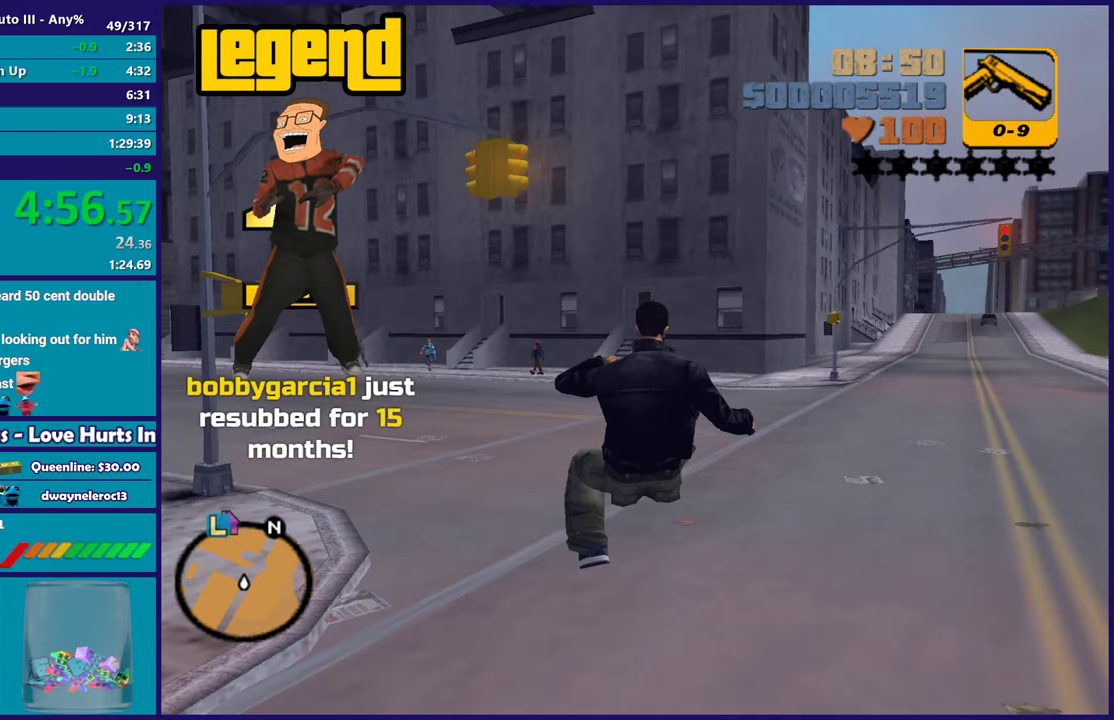
{"buttons": ["A"], "left_stick": "up-left", "right_stick": "center", "events": [[117, "A", "down"], [267, "A", "up"], [317, "left_stick", "up-left"], [367, "A", "down"]]}
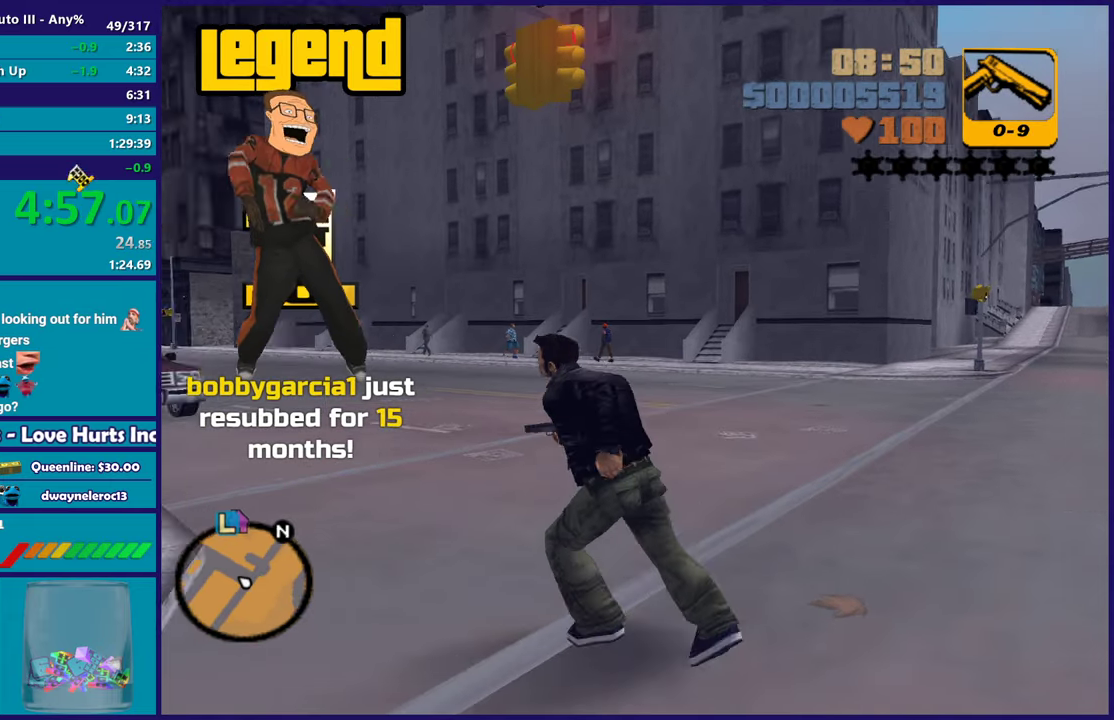
{"buttons": [], "left_stick": "up", "right_stick": "center", "events": [[17, "A", "up"], [117, "A", "down"], [250, "A", "up"], [250, "left_stick", "up"], [333, "A", "down"], [467, "A", "up"]]}
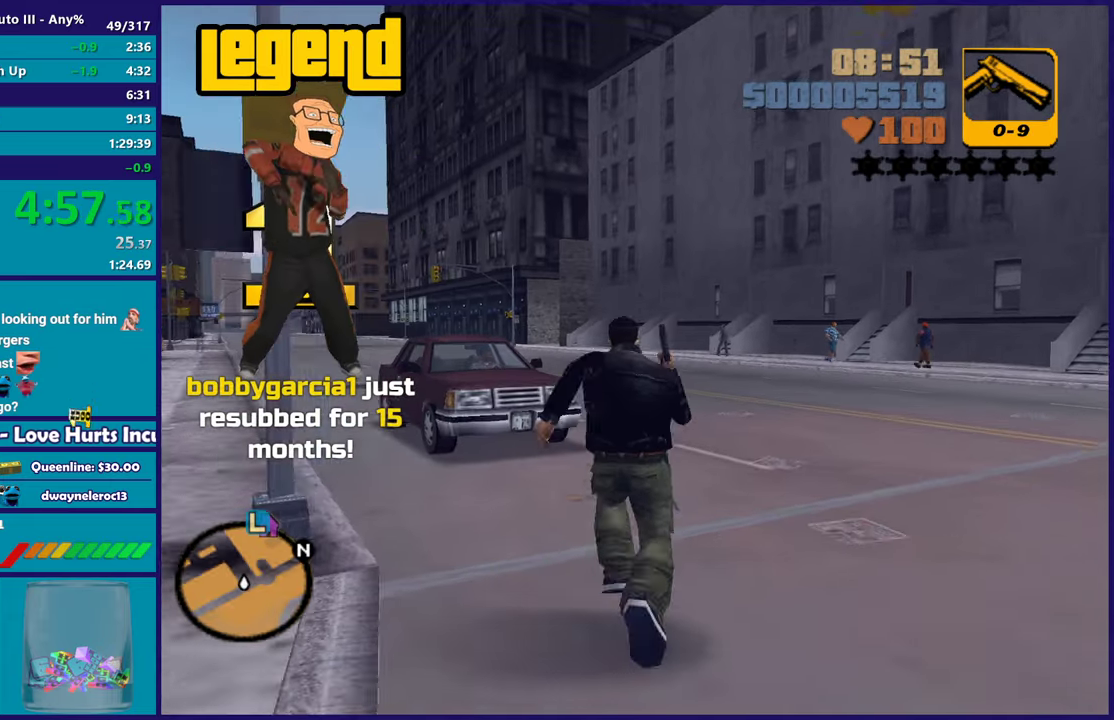
{"buttons": [], "left_stick": "right", "right_stick": "center", "events": [[33, "left_stick", "up-right"], [67, "A", "down"], [183, "left_stick", "right"], [200, "A", "up"], [283, "A", "down"], [433, "A", "up"]]}
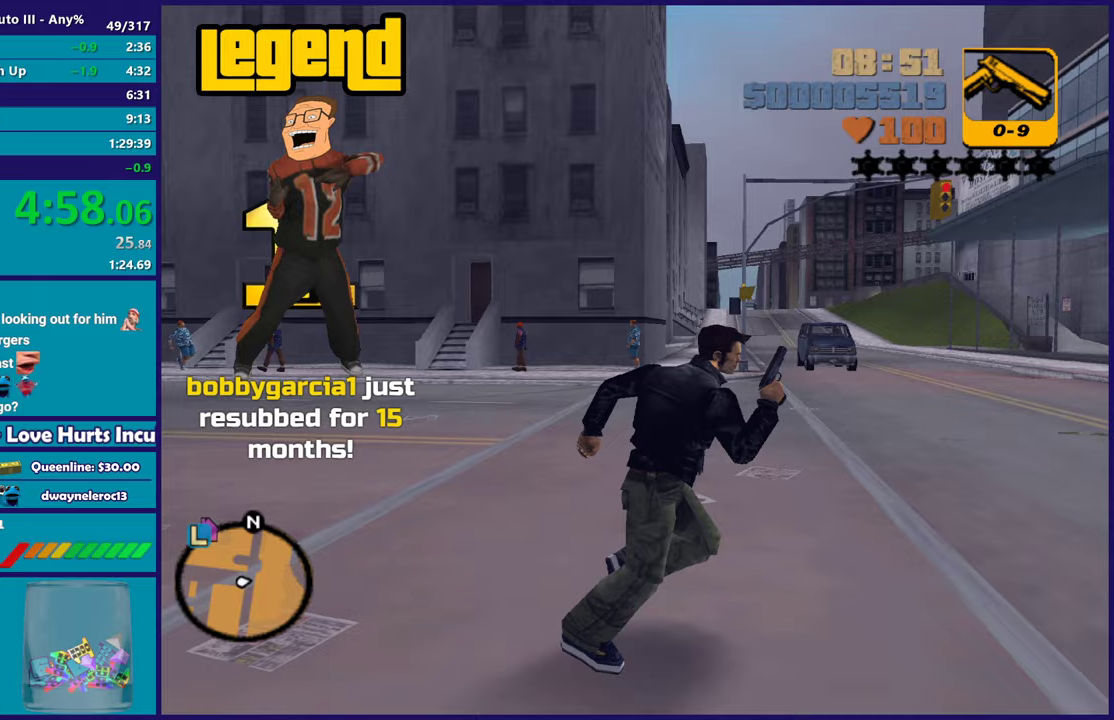
{"buttons": ["A"], "left_stick": "up-right", "right_stick": "center", "events": [[17, "A", "down"], [67, "left_stick", "up-right"], [167, "A", "up"], [233, "A", "down"], [233, "left_stick", "up"], [333, "left_stick", "up-right"], [383, "A", "up"], [467, "A", "down"]]}
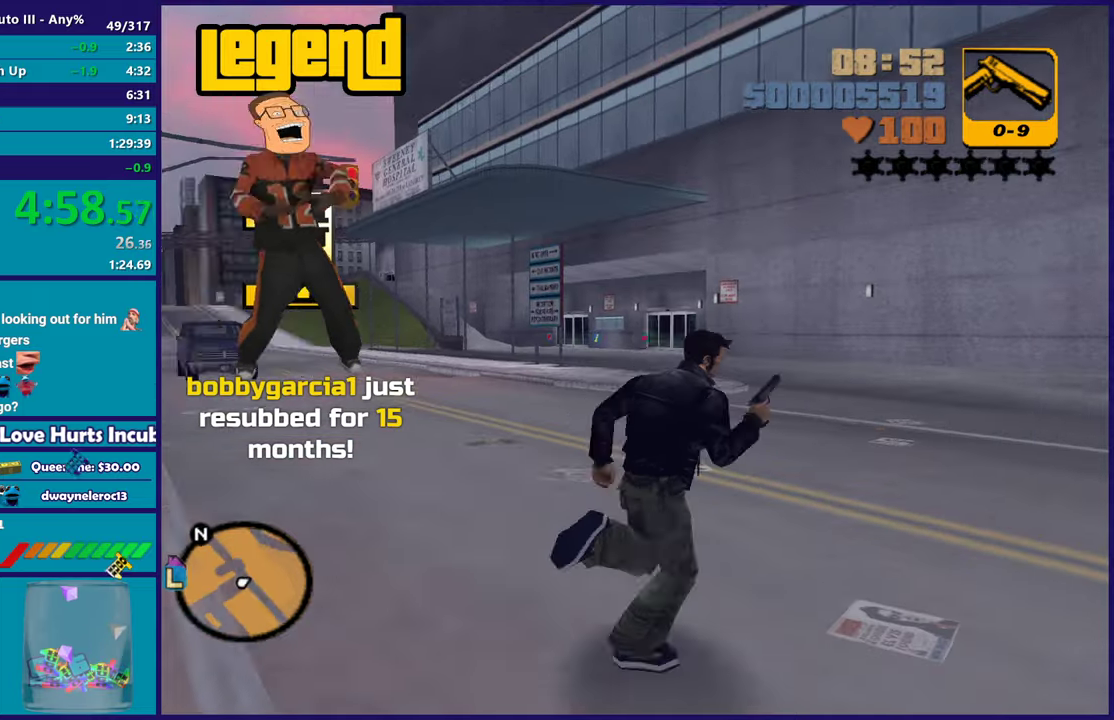
{"buttons": ["A"], "left_stick": "right", "right_stick": "center", "events": [[17, "left_stick", "right"], [117, "A", "up"], [200, "A", "down"], [333, "A", "up"], [417, "A", "down"]]}
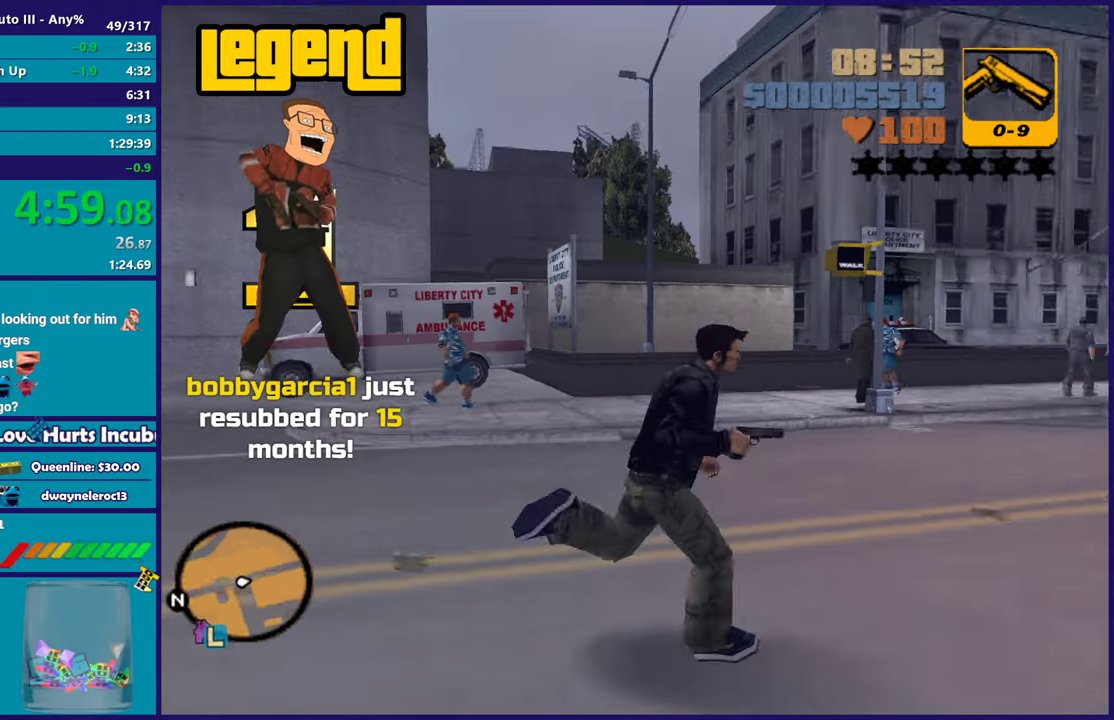
{"buttons": [], "left_stick": "up", "right_stick": "center", "events": [[50, "A", "up"], [133, "A", "down"], [233, "left_stick", "up-right"], [267, "A", "up"], [333, "A", "down"], [433, "left_stick", "up"], [483, "A", "up"]]}
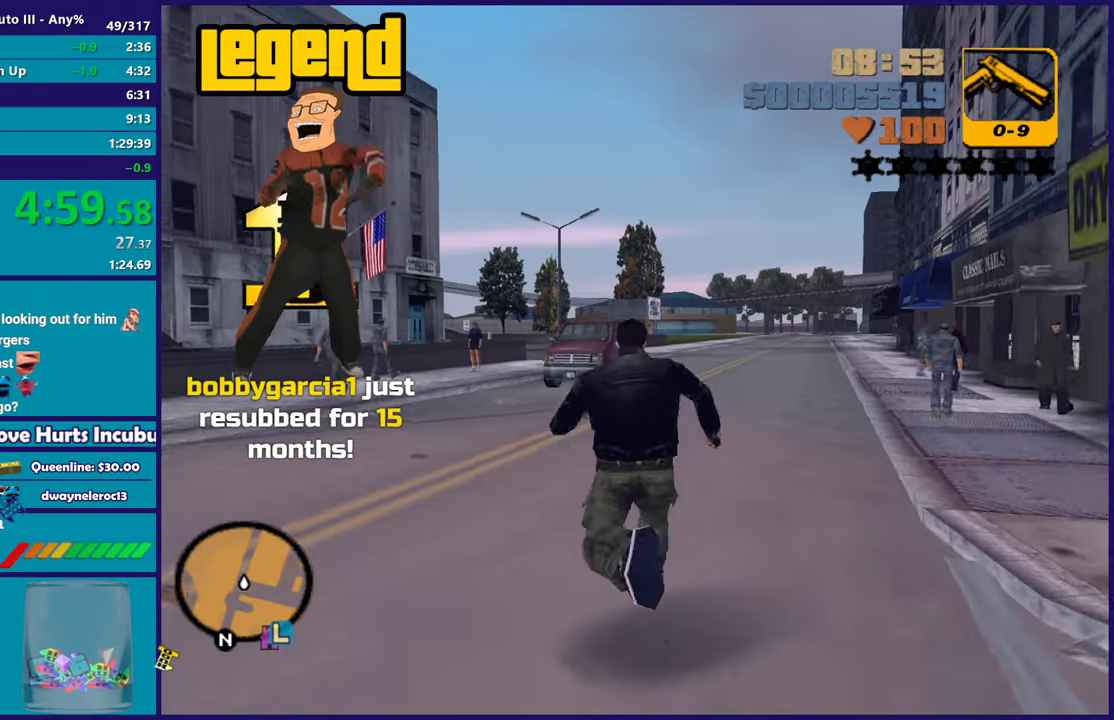
{"buttons": [], "left_stick": "right", "right_stick": "center", "events": [[100, "A", "down"], [117, "left_stick", "up-right"], [217, "A", "up"], [233, "left_stick", "right"], [283, "A", "down"], [450, "A", "up"]]}
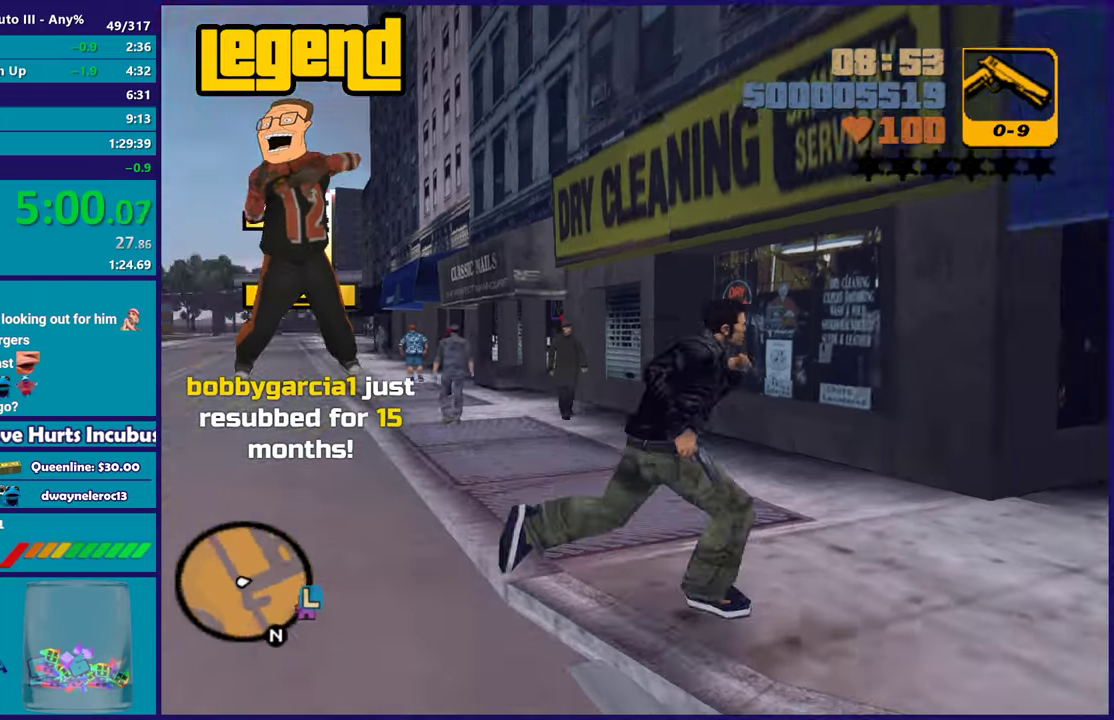
{"buttons": ["A"], "left_stick": "up-right", "right_stick": "center", "events": [[17, "A", "down"], [183, "A", "up"], [250, "A", "down"], [317, "left_stick", "up-right"], [383, "A", "up"], [467, "A", "down"]]}
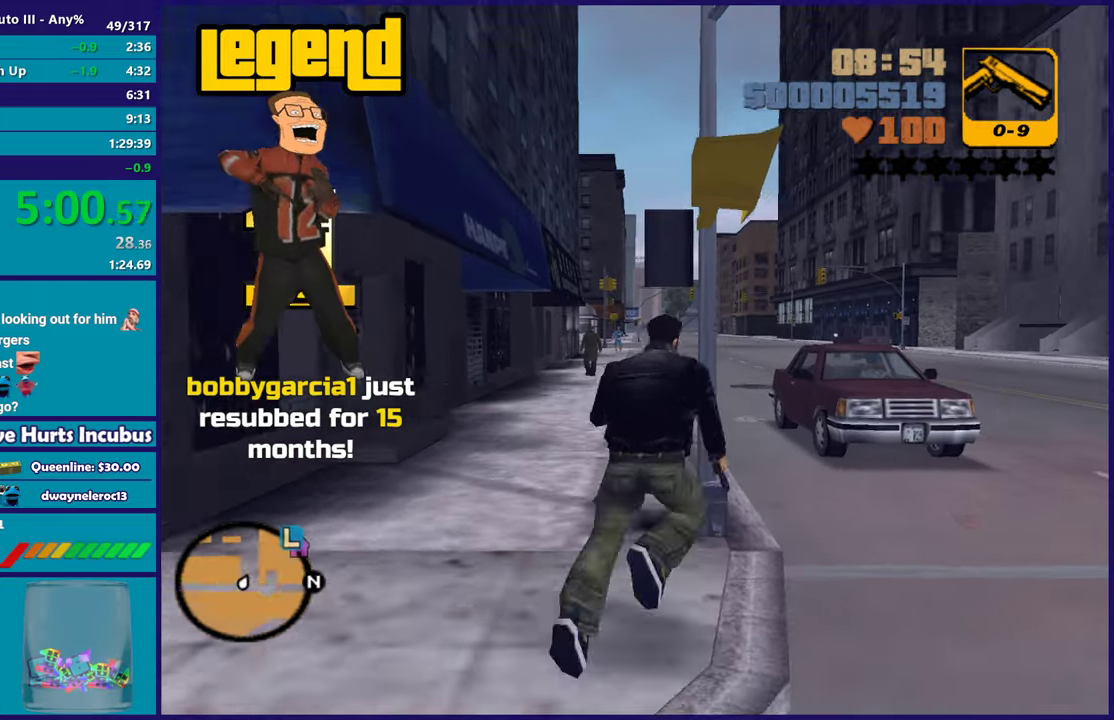
{"buttons": ["A"], "left_stick": "up", "right_stick": "center", "events": [[33, "left_stick", "up"], [117, "A", "up"], [200, "A", "down"], [233, "left_stick", "up-right"], [350, "A", "up"], [400, "A", "down"], [417, "left_stick", "up"]]}
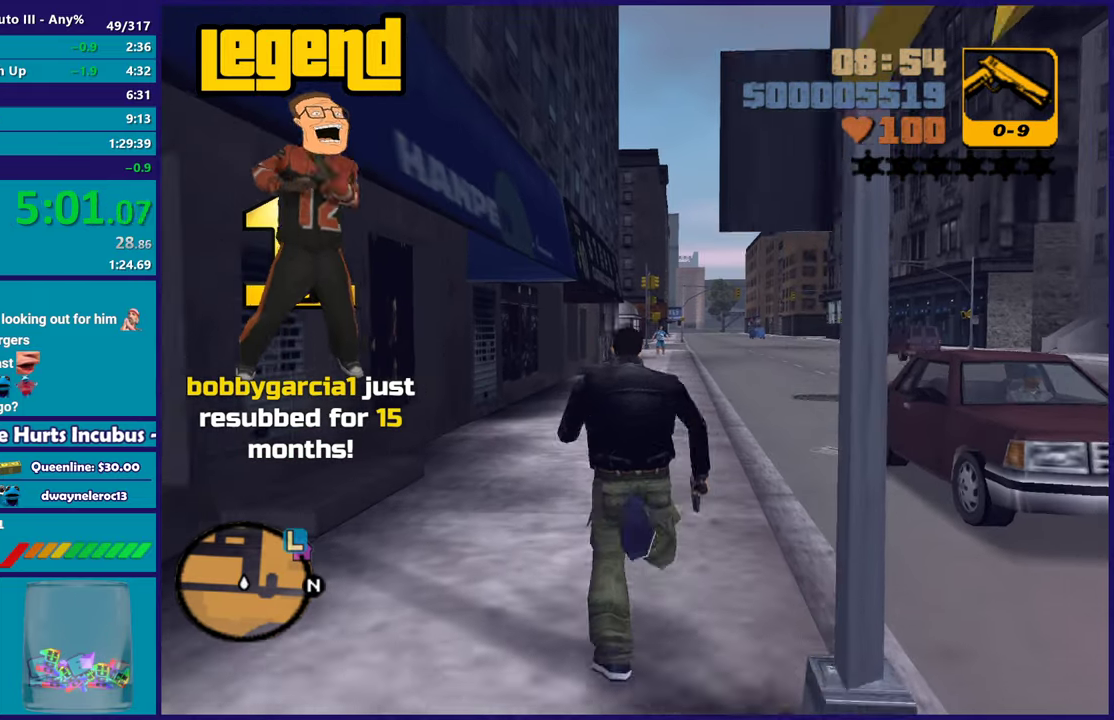
{"buttons": [], "left_stick": "center", "right_stick": "center", "events": [[33, "A", "up"], [67, "left_stick", "up-right"], [100, "A", "down"], [250, "A", "up"], [333, "Y", "down"], [433, "left_stick", "center"], [450, "Y", "up"]]}
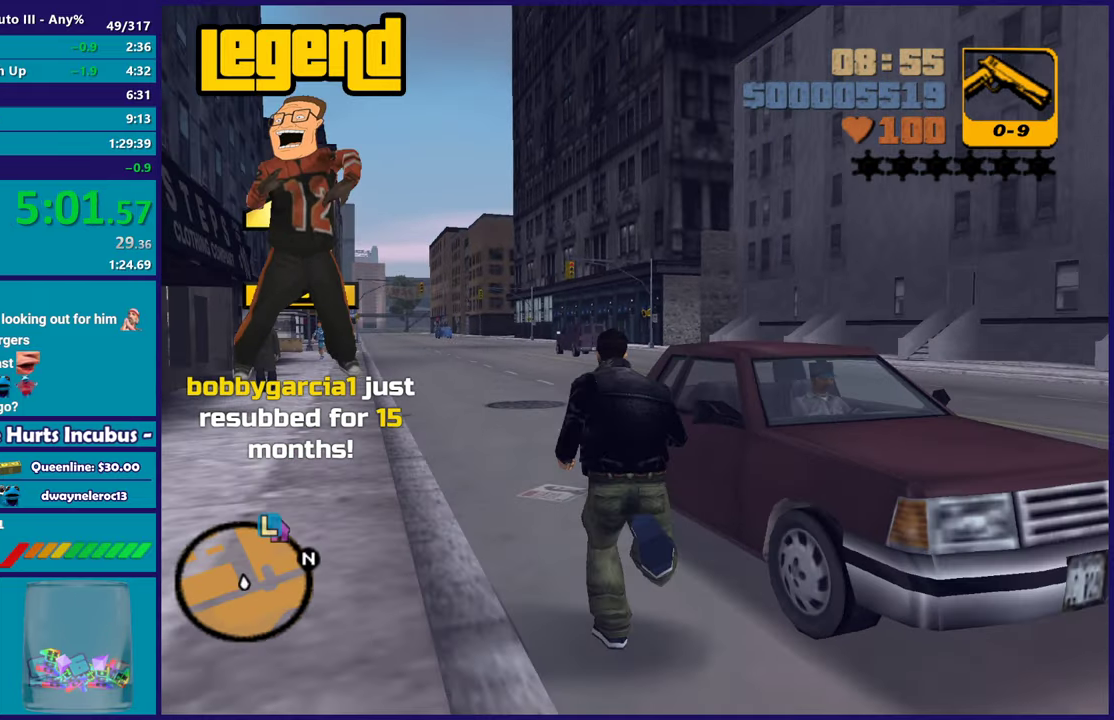
{"buttons": [], "left_stick": "center", "right_stick": "center", "events": [[33, "Y", "down"], [150, "Y", "up"], [200, "Y", "down"], [333, "Y", "up"]]}
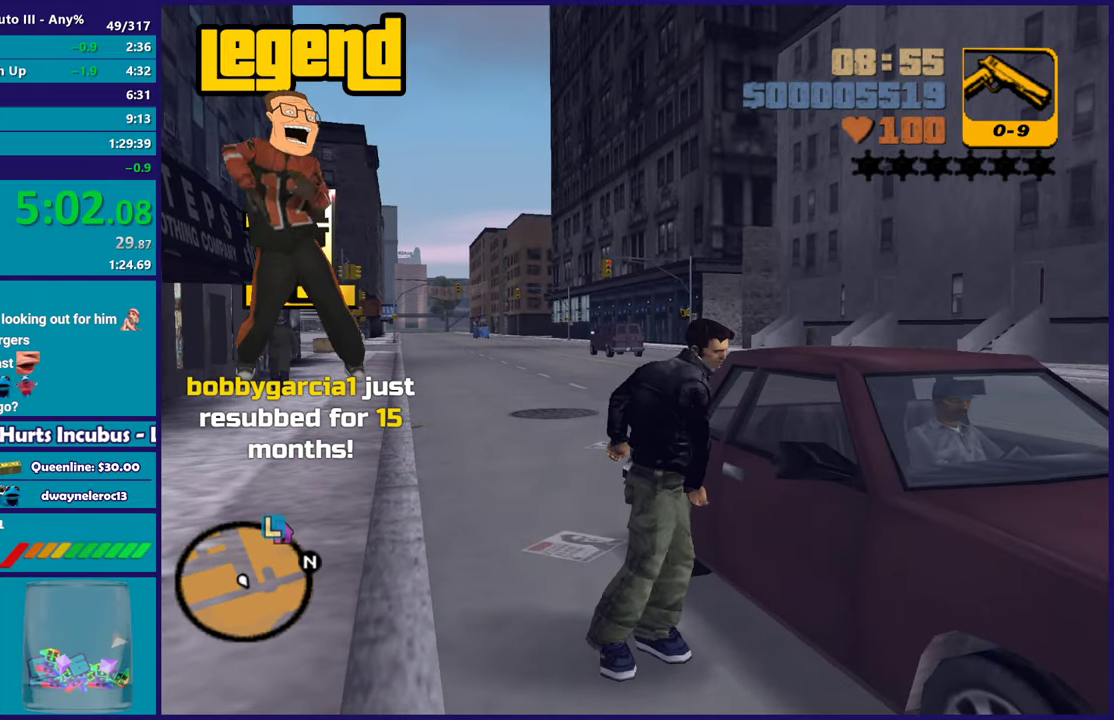
{"buttons": [], "left_stick": "center", "right_stick": "center", "events": []}